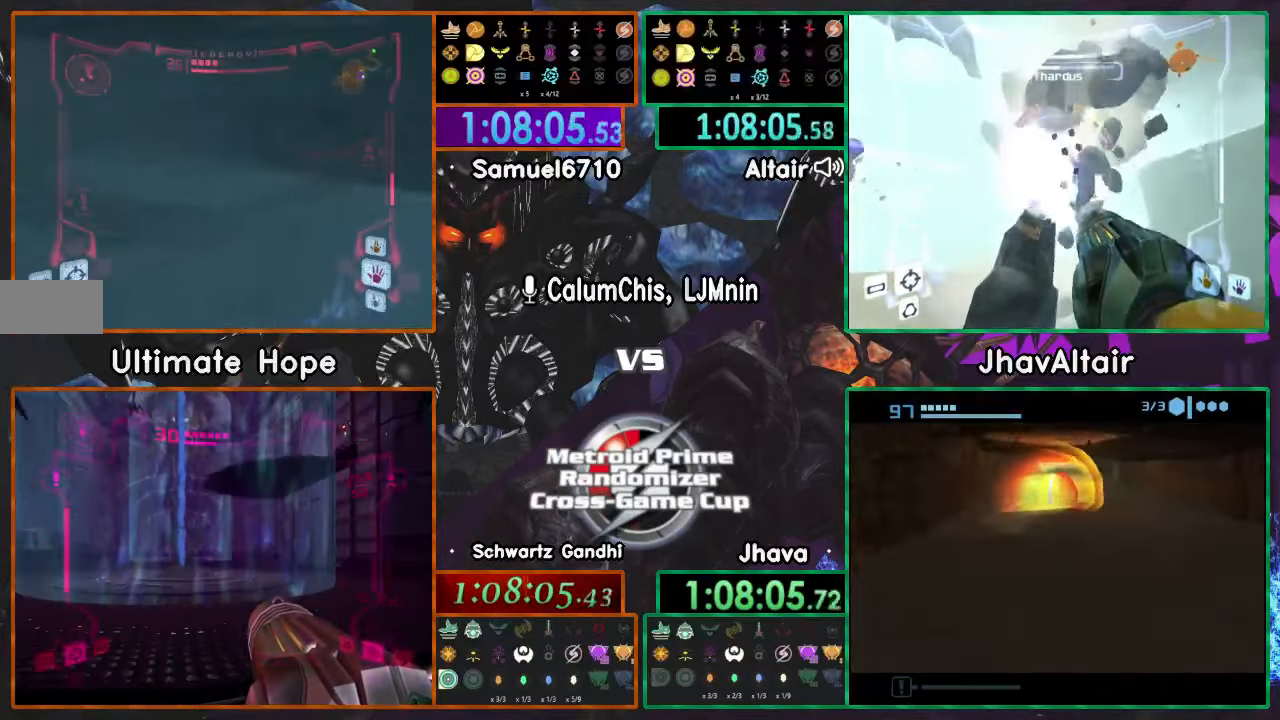
Gameplay with a controller (Nintendo layout); each line is a JSON object with the inputs held at the frame after it. "events" lists button and stick changes between this image and that frame as [ms after this image, input, new state], when the widget could be followed in between. Not read: B DPAD_LEFT L3 R1 R3 START Y Z.
{"buttons": [], "left_stick": "up-right", "right_stick": "center", "events": [[283, "left_stick", "up"], [417, "left_stick", "up-right"]]}
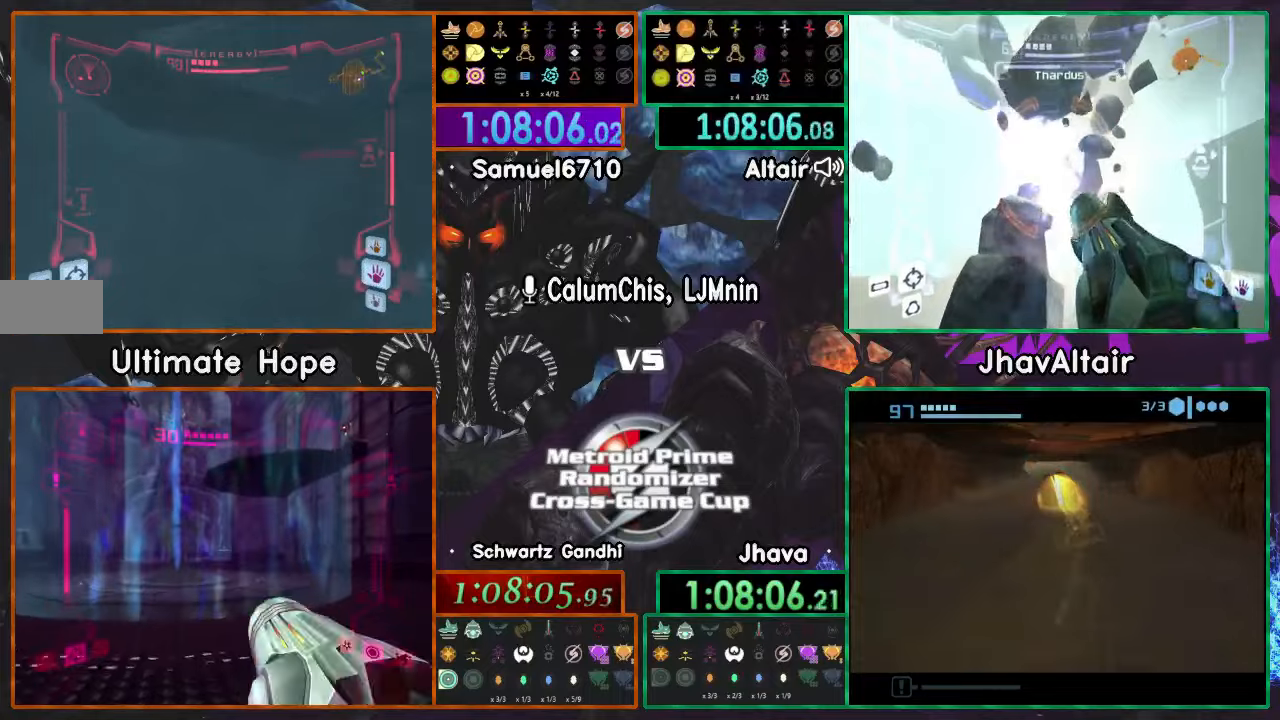
{"buttons": [], "left_stick": "up", "right_stick": "center", "events": [[17, "left_stick", "right"], [351, "left_stick", "up-right"], [501, "left_stick", "up"]]}
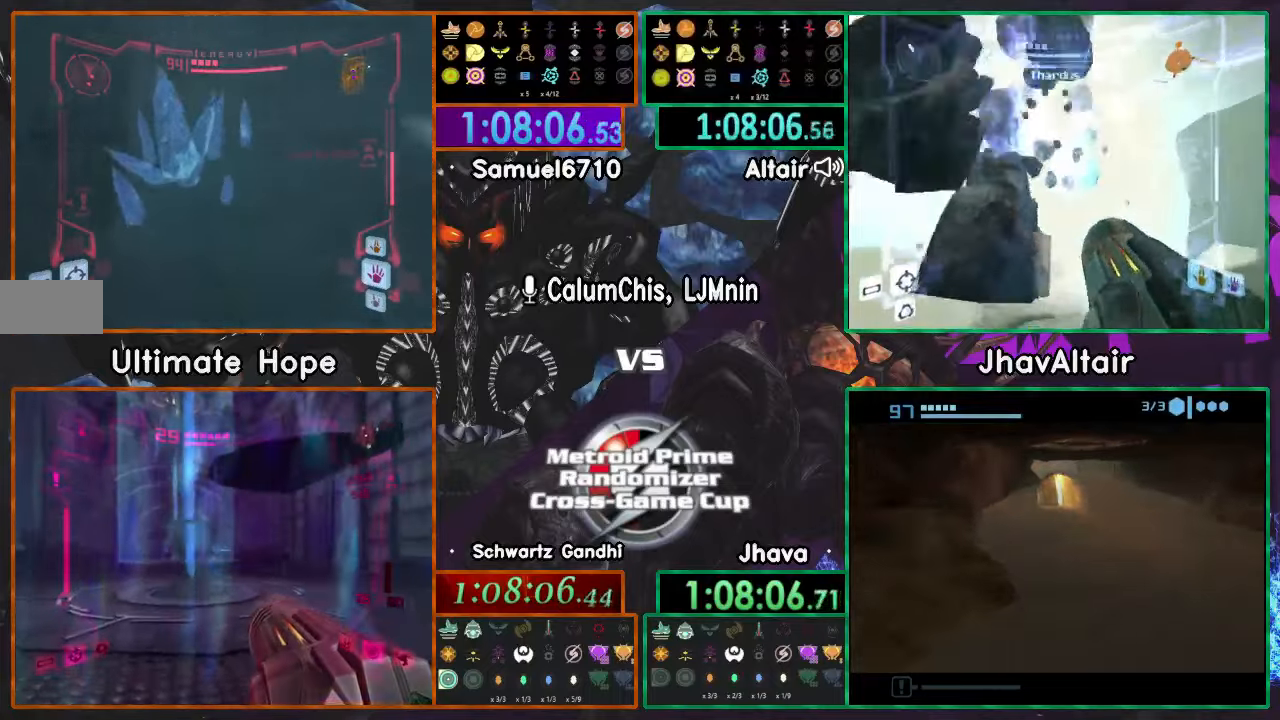
{"buttons": ["L1"], "left_stick": "up", "right_stick": "center", "events": [[384, "L1", "down"]]}
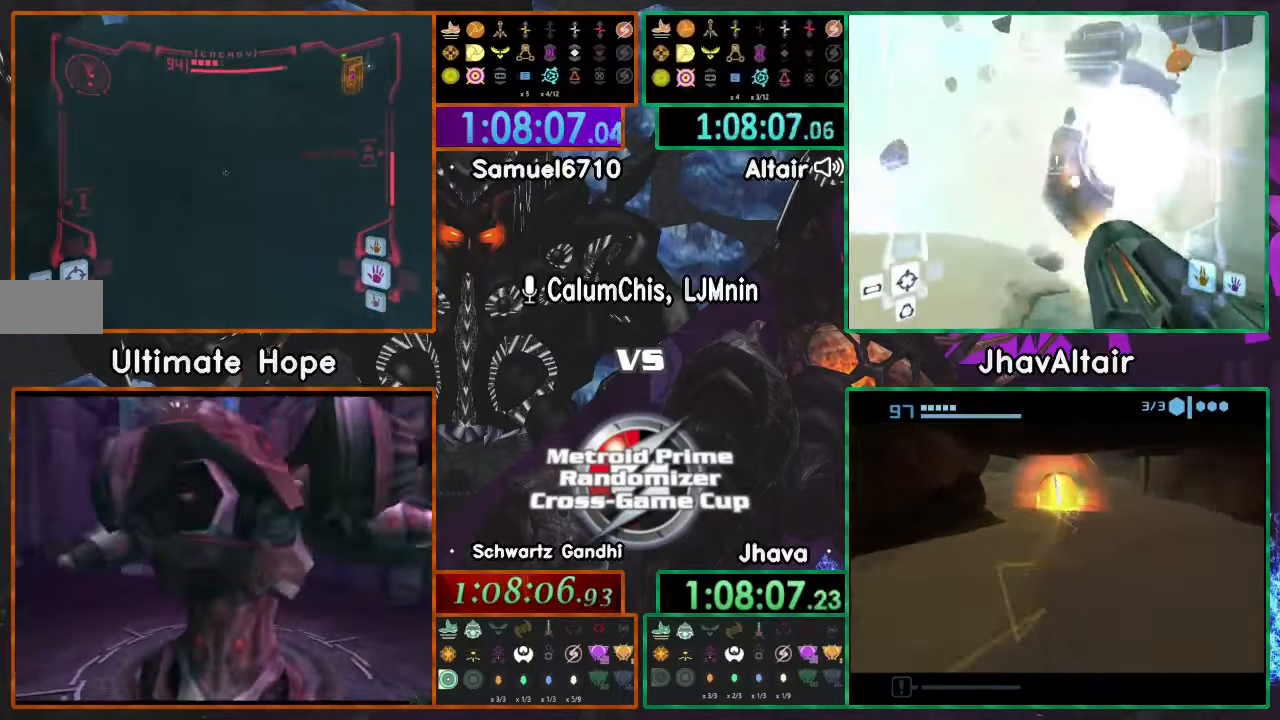
{"buttons": ["L1"], "left_stick": "up", "right_stick": "center", "events": [[50, "L1", "up"], [184, "L1", "down"], [351, "left_stick", "down-left"], [451, "left_stick", "up-left"], [501, "left_stick", "up"]]}
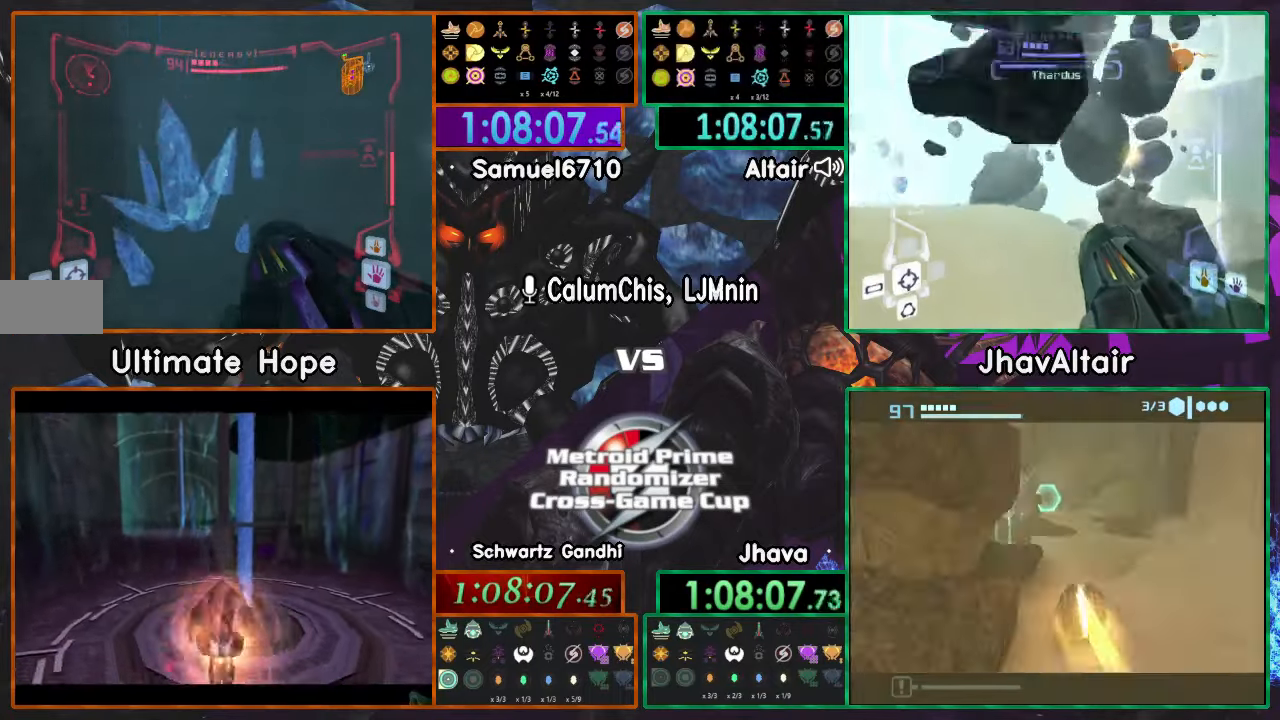
{"buttons": [], "left_stick": "up-left", "right_stick": "center", "events": [[167, "L1", "up"], [400, "left_stick", "up-left"]]}
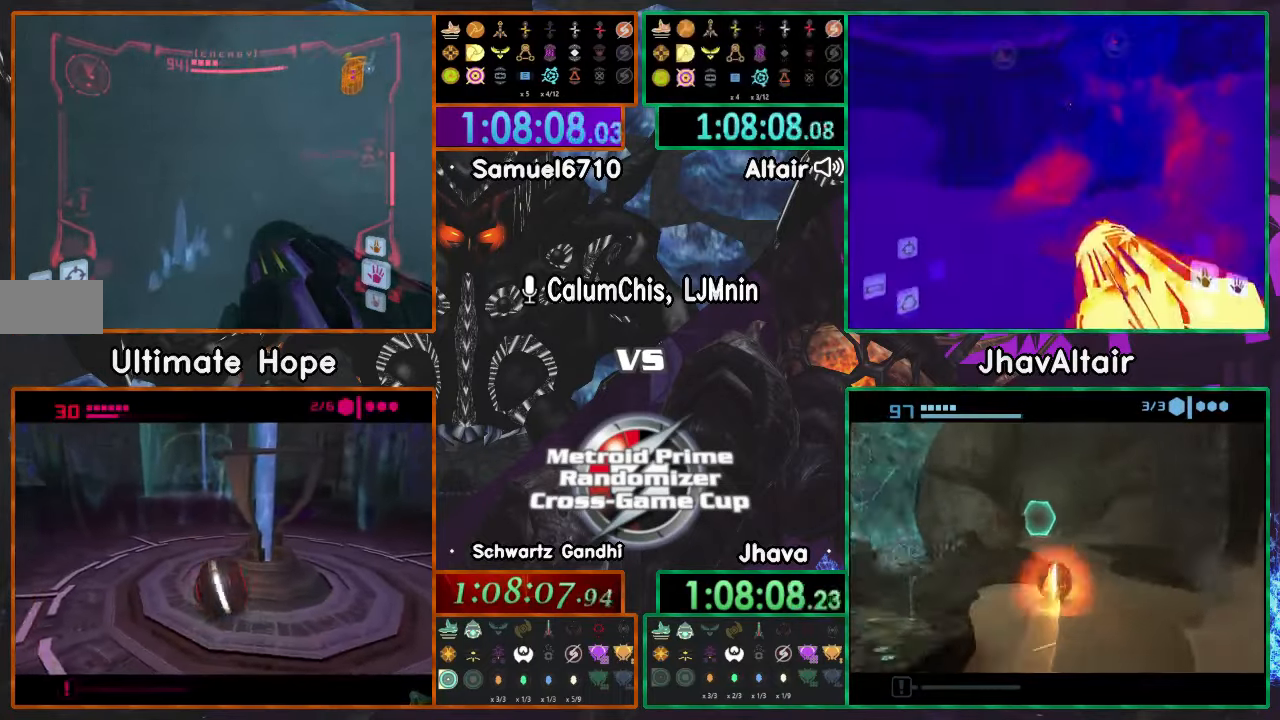
{"buttons": [], "left_stick": "up-right", "right_stick": "center", "events": [[117, "left_stick", "up"], [251, "left_stick", "up-right"]]}
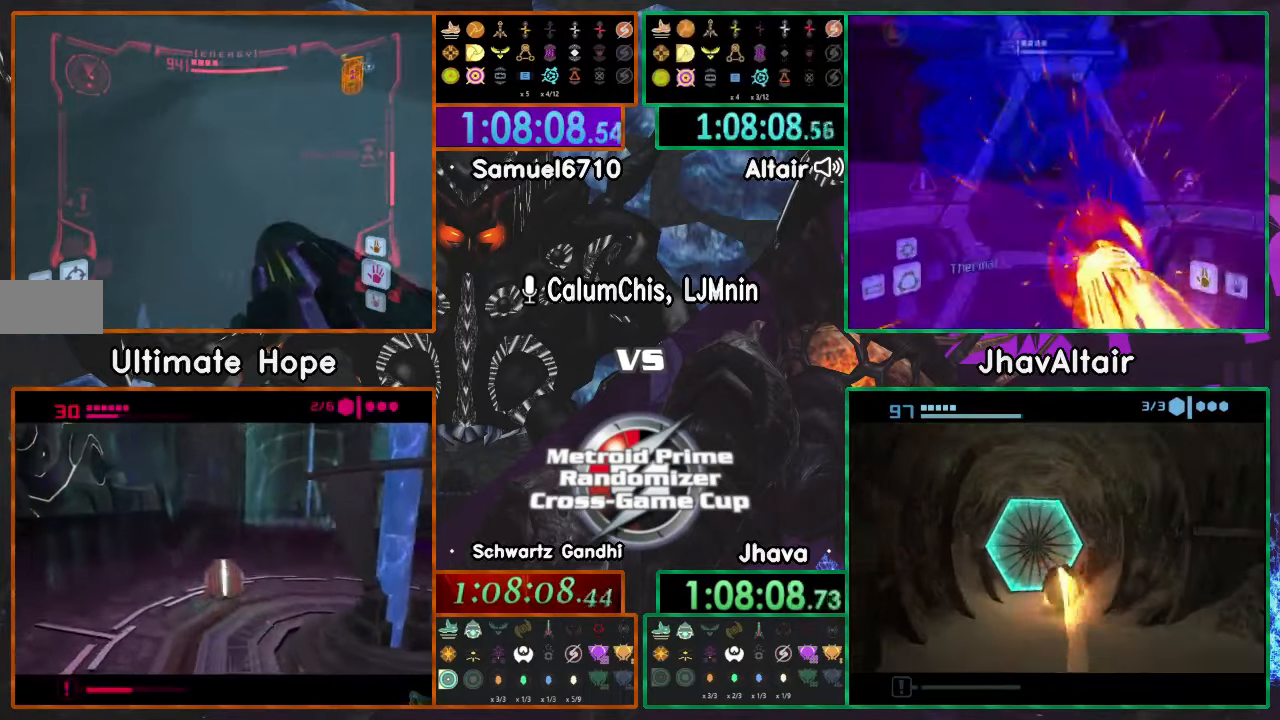
{"buttons": [], "left_stick": "up", "right_stick": "center", "events": [[200, "left_stick", "up"]]}
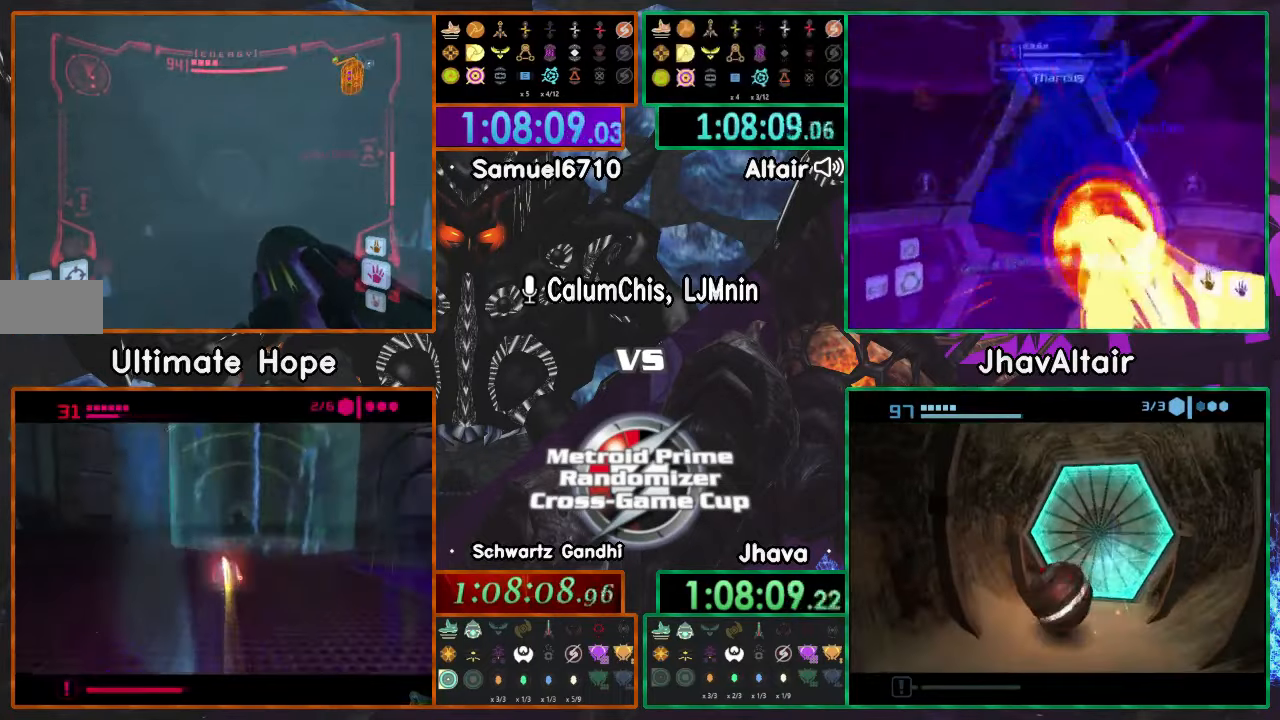
{"buttons": [], "left_stick": "up", "right_stick": "center"}
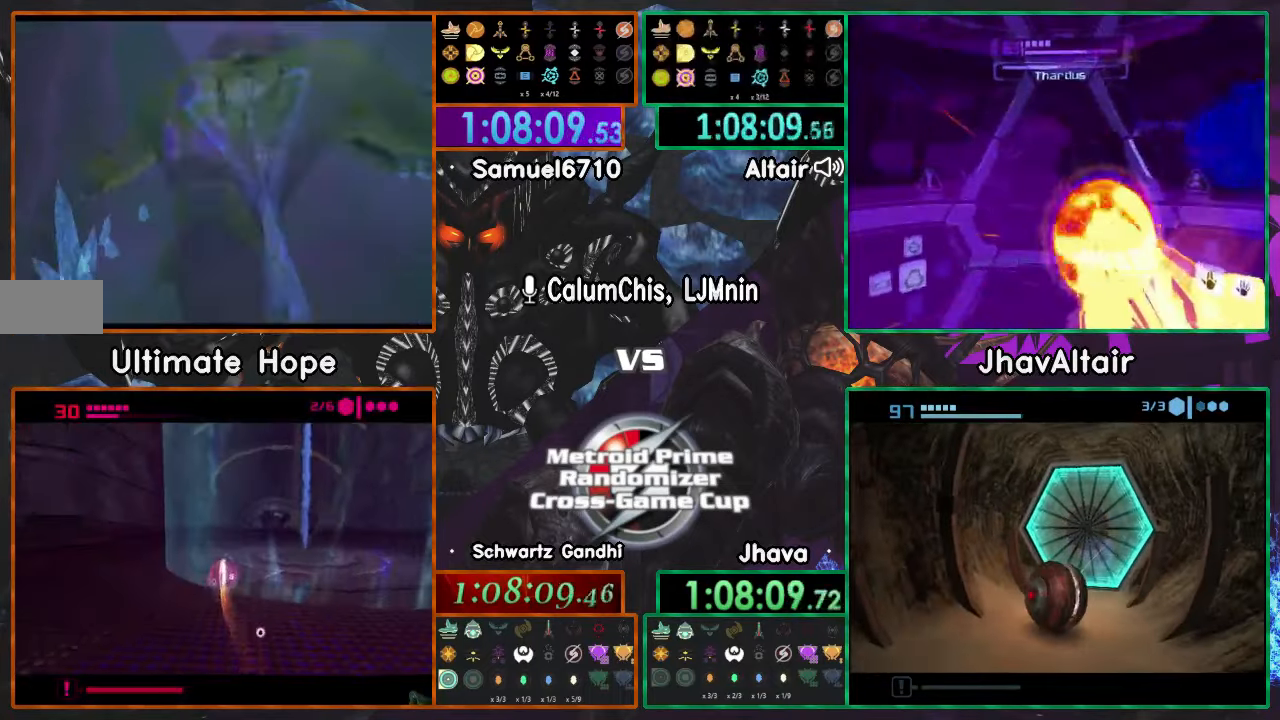
{"buttons": [], "left_stick": "up", "right_stick": "center", "events": []}
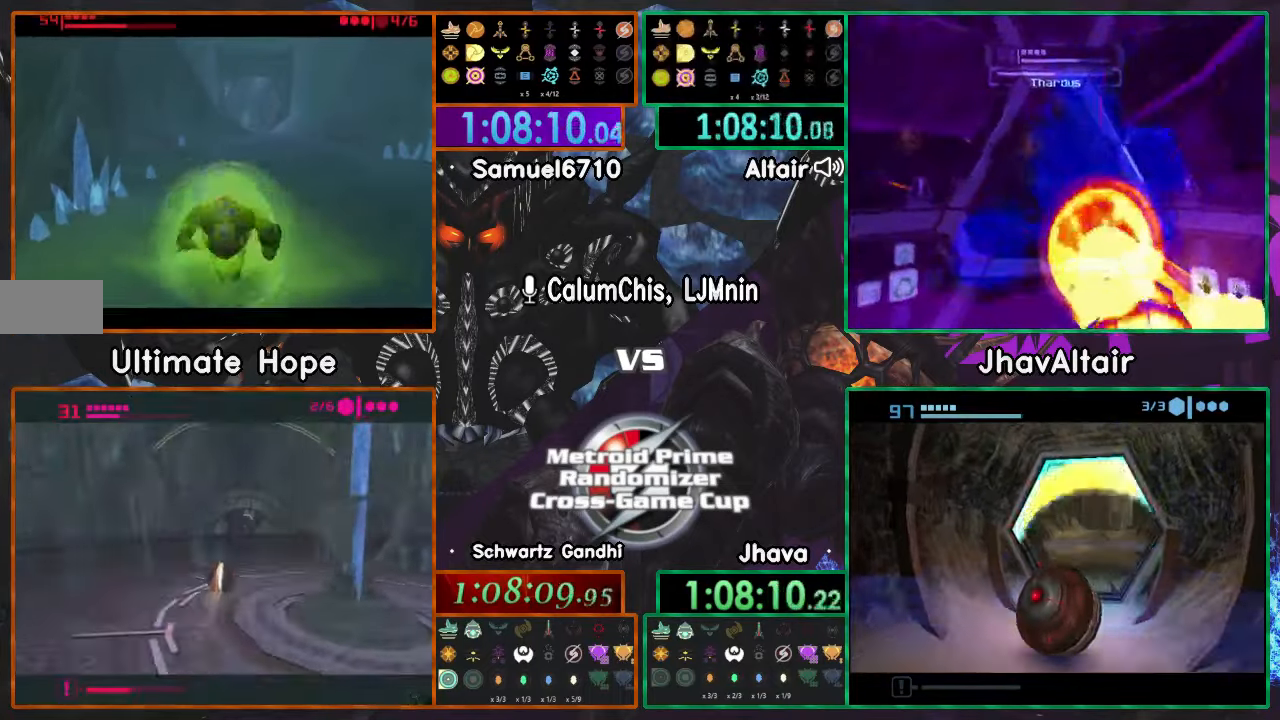
{"buttons": [], "left_stick": "up", "right_stick": "center", "events": []}
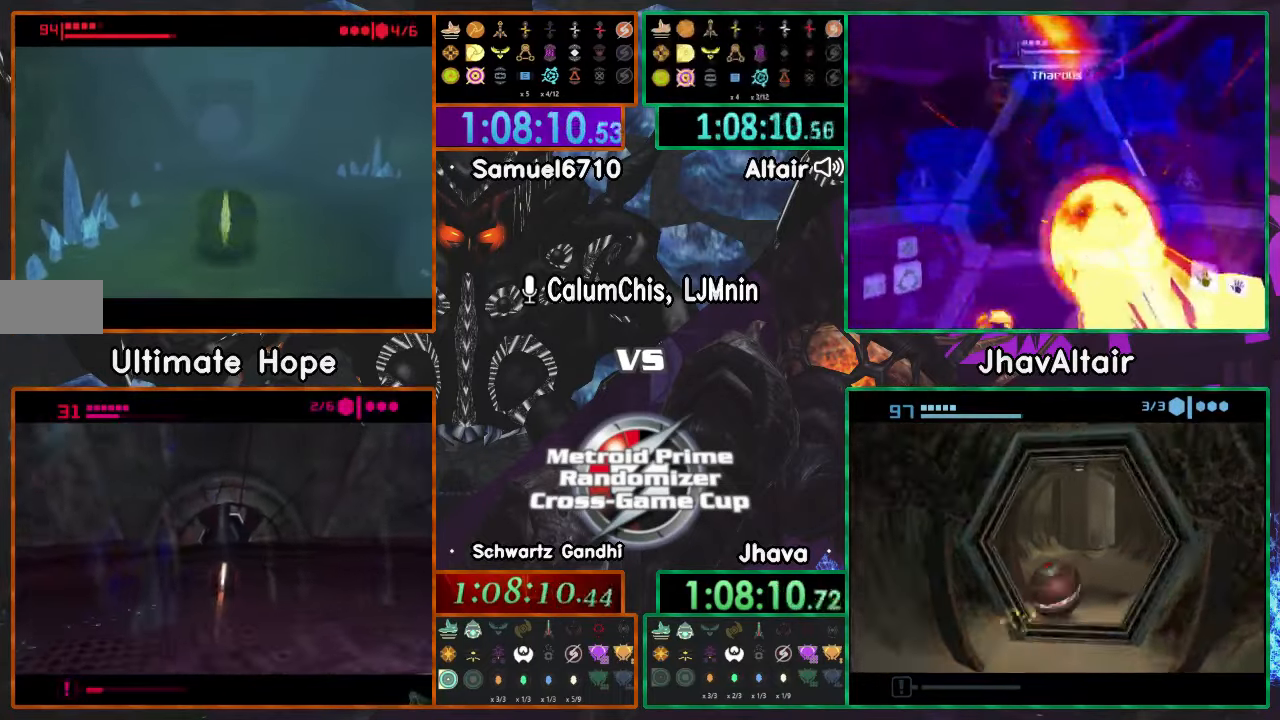
{"buttons": [], "left_stick": "up-left", "right_stick": "center", "events": [[400, "left_stick", "up-left"]]}
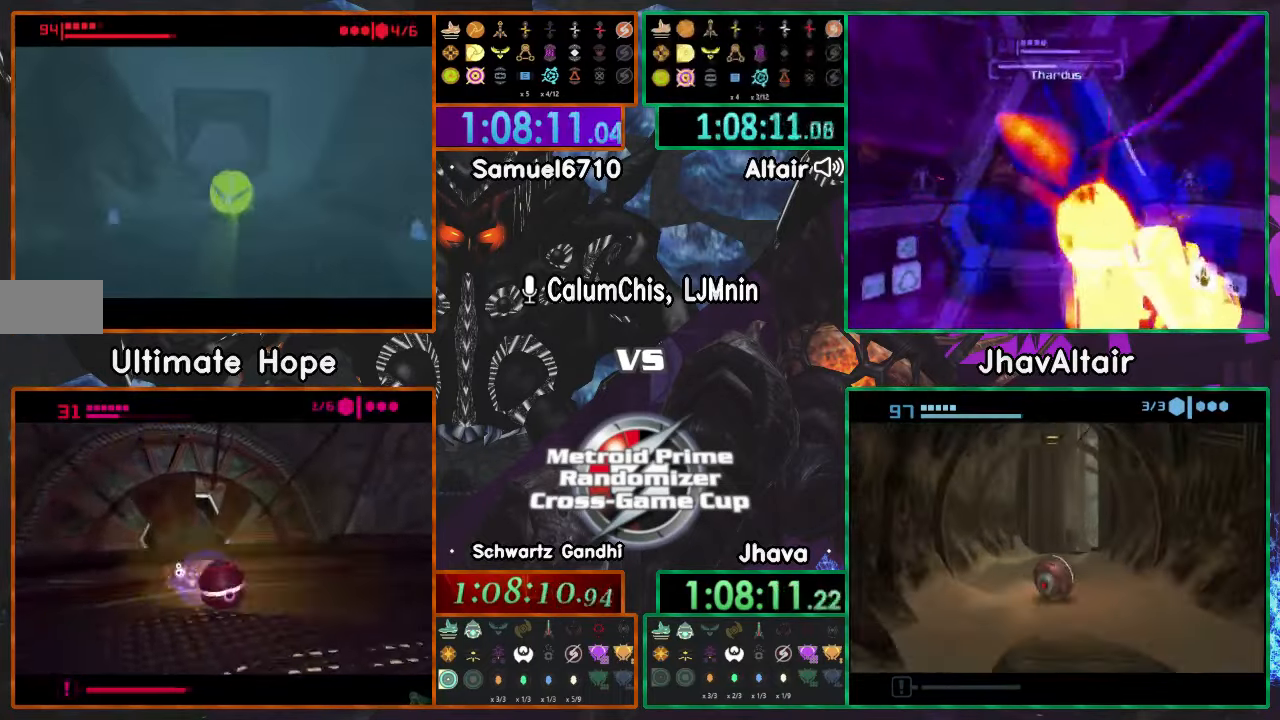
{"buttons": [], "left_stick": "up", "right_stick": "center", "events": [[84, "left_stick", "up"]]}
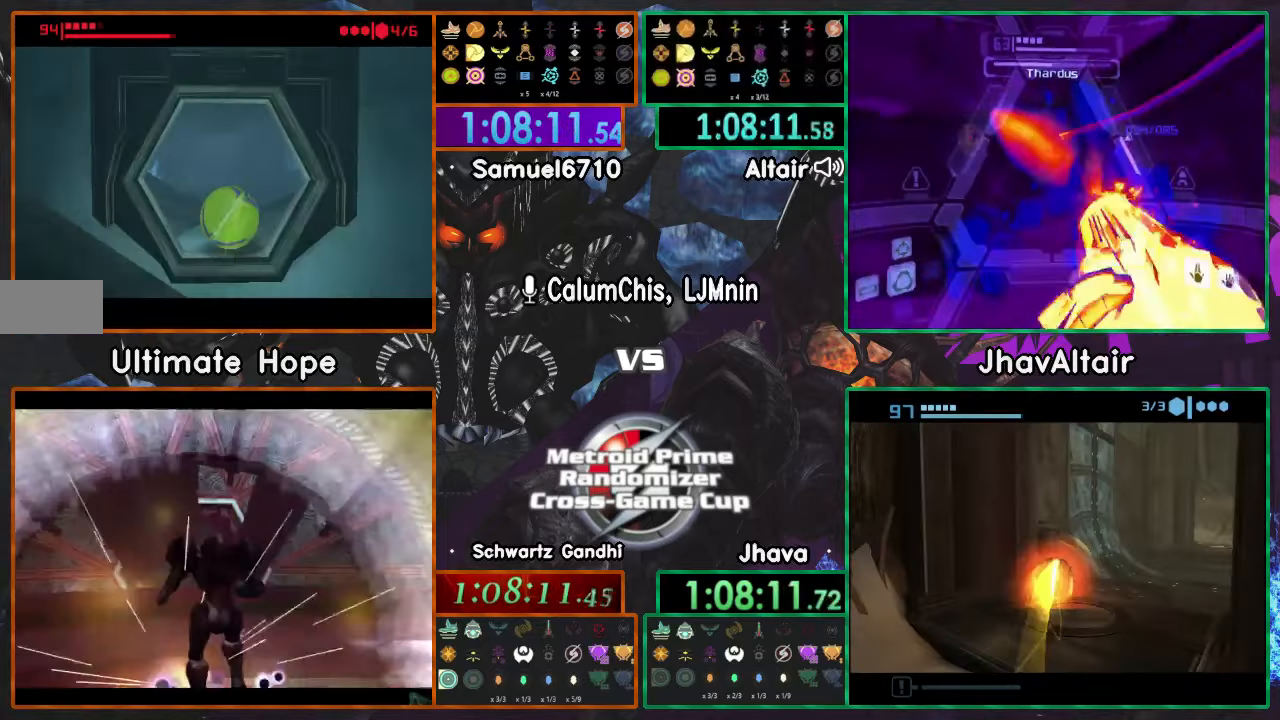
{"buttons": [], "left_stick": "up", "right_stick": "center", "events": []}
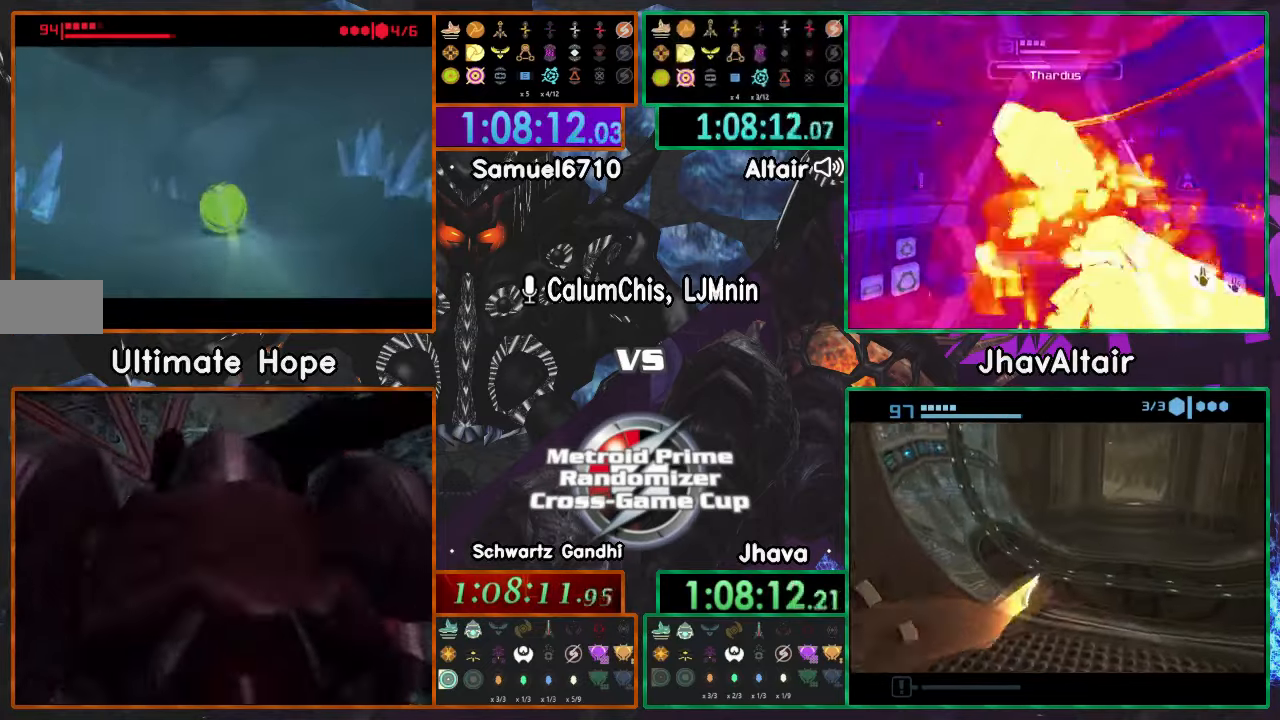
{"buttons": [], "left_stick": "up", "right_stick": "center", "events": []}
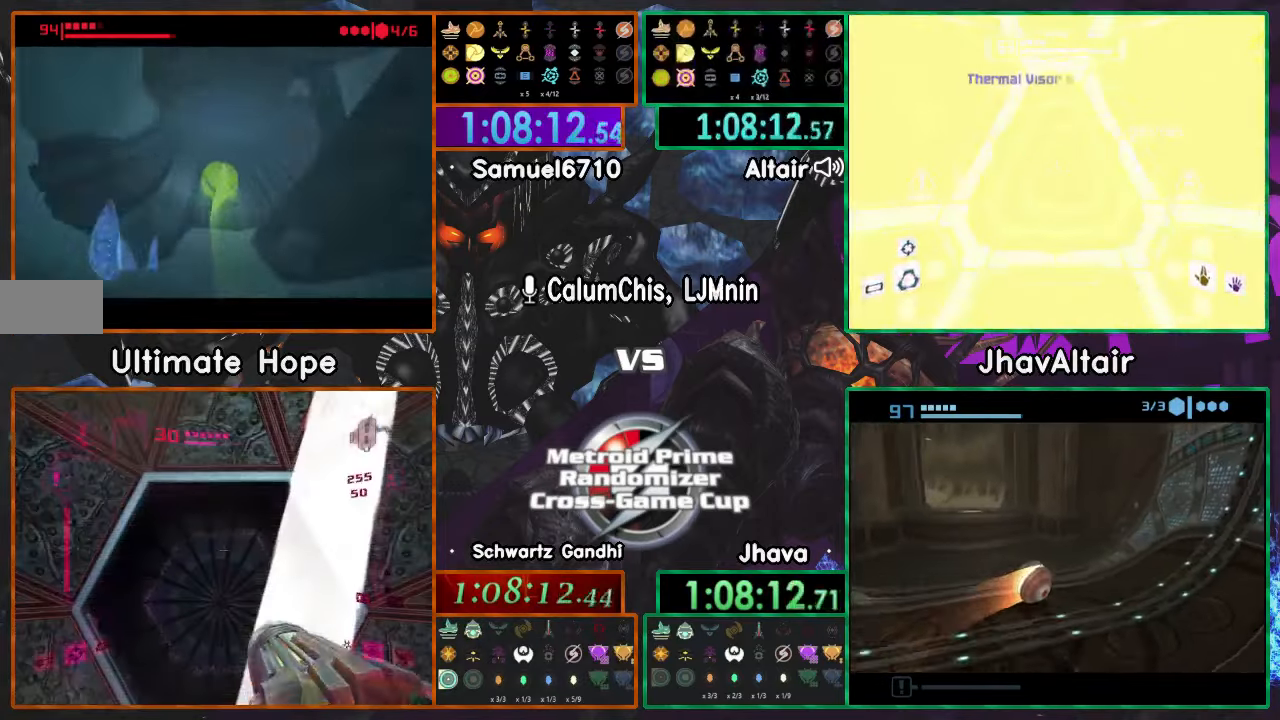
{"buttons": [], "left_stick": "up-left", "right_stick": "center", "events": [[300, "left_stick", "up-left"]]}
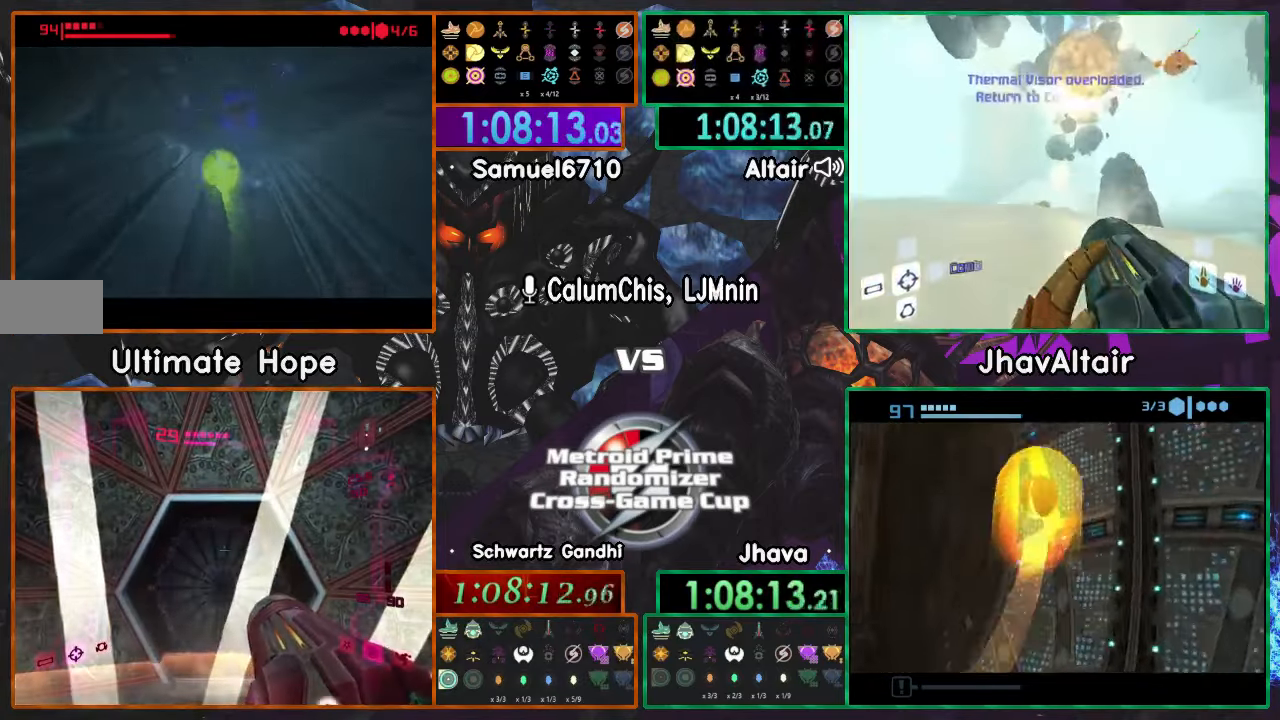
{"buttons": [], "left_stick": "center", "right_stick": "center", "events": [[150, "left_stick", "up"], [500, "left_stick", "center"]]}
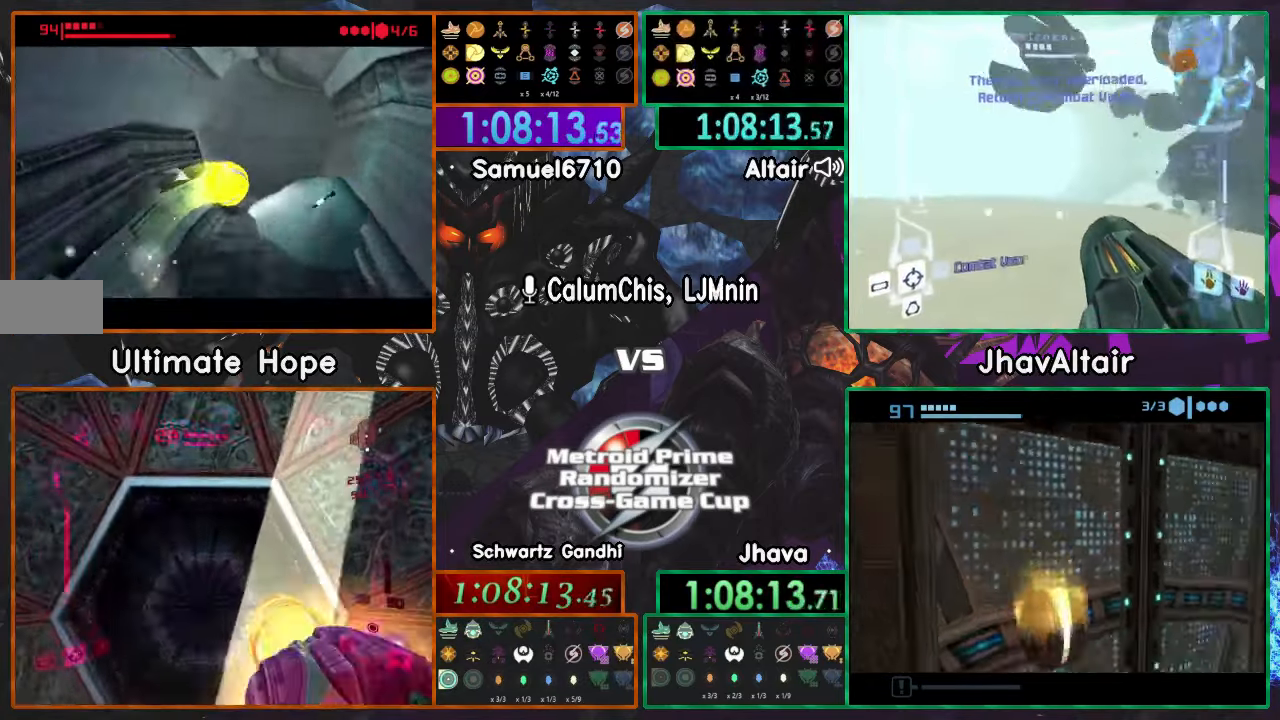
{"buttons": [], "left_stick": "center", "right_stick": "center", "events": []}
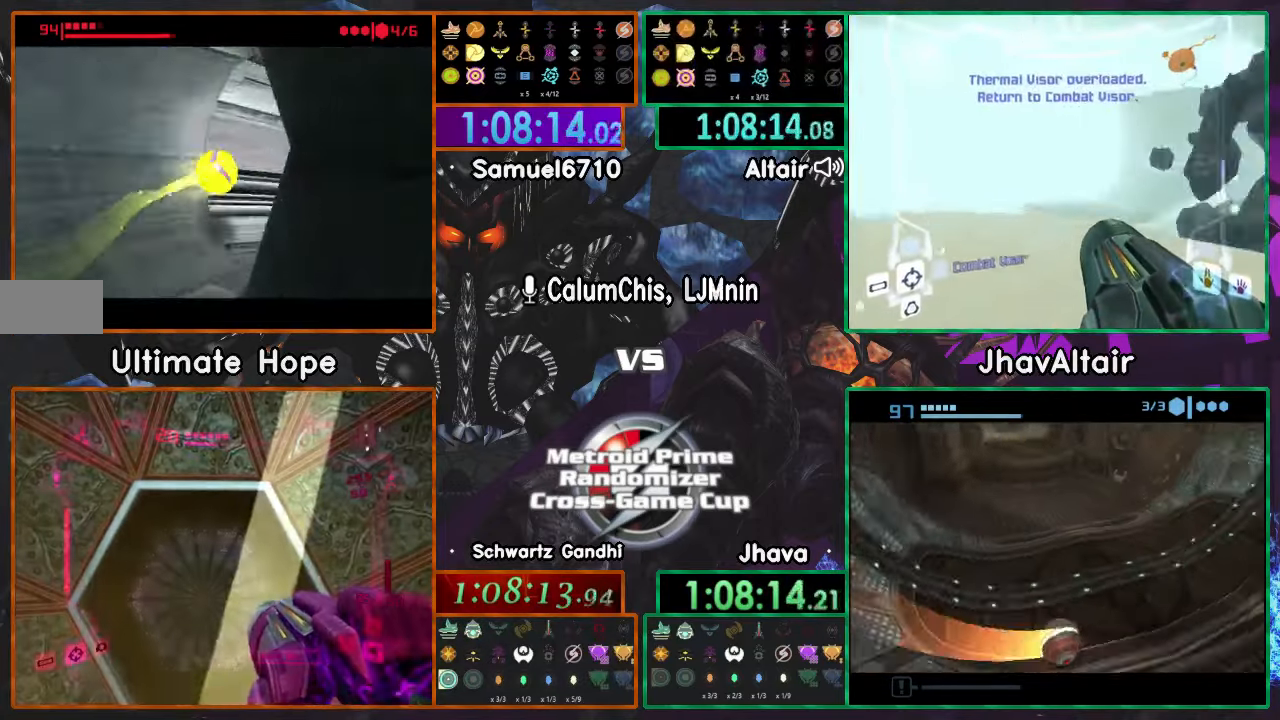
{"buttons": [], "left_stick": "center", "right_stick": "center", "events": []}
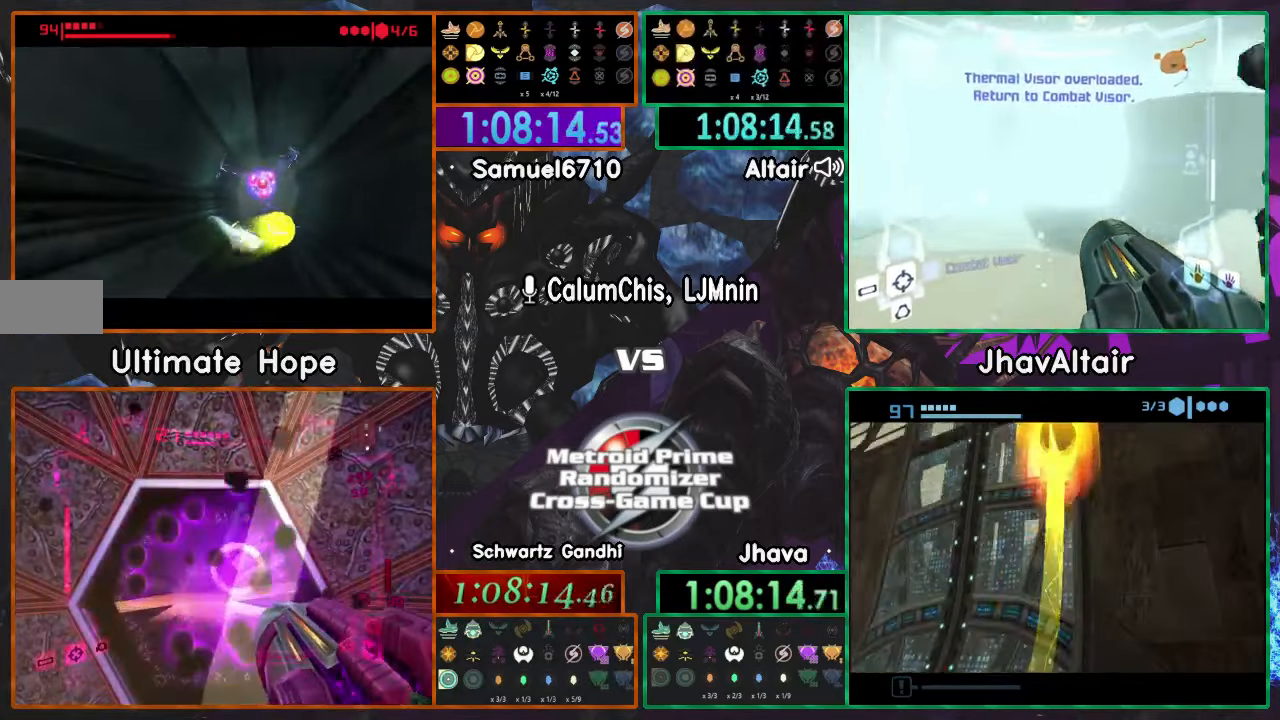
{"buttons": [], "left_stick": "center", "right_stick": "center", "events": [[267, "L1", "down"], [317, "L1", "up"]]}
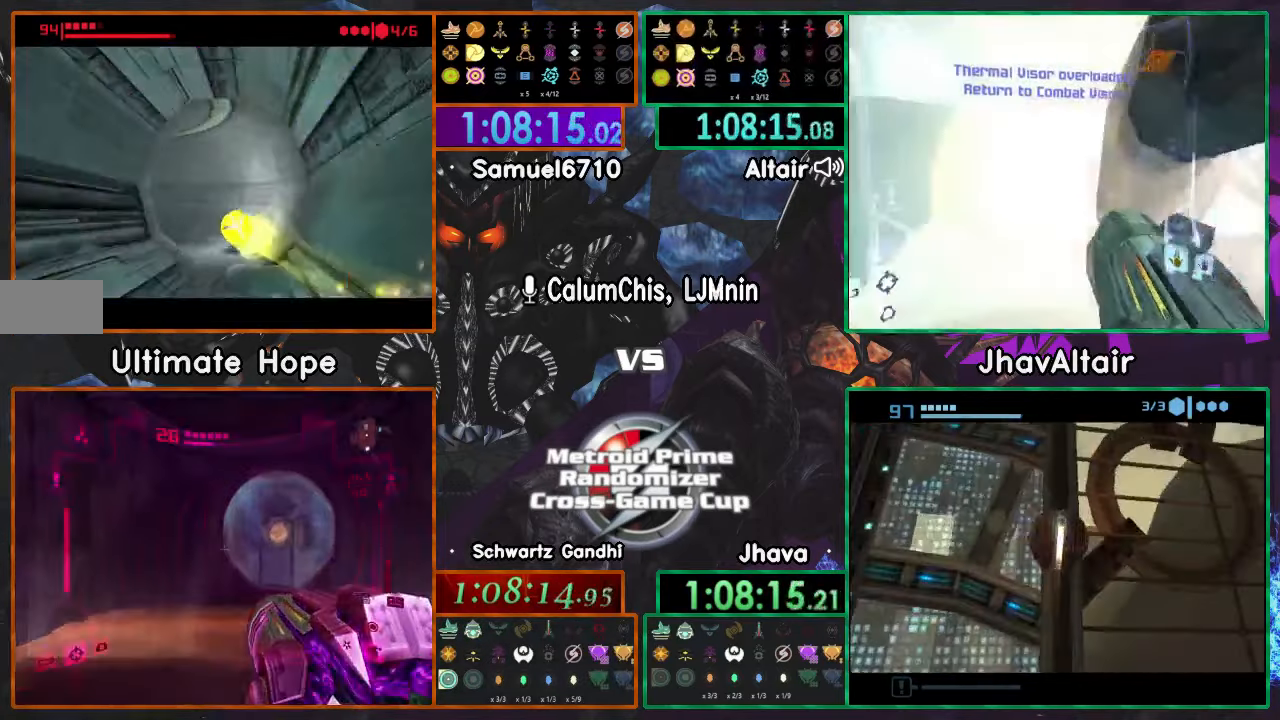
{"buttons": [], "left_stick": "center", "right_stick": "center", "events": []}
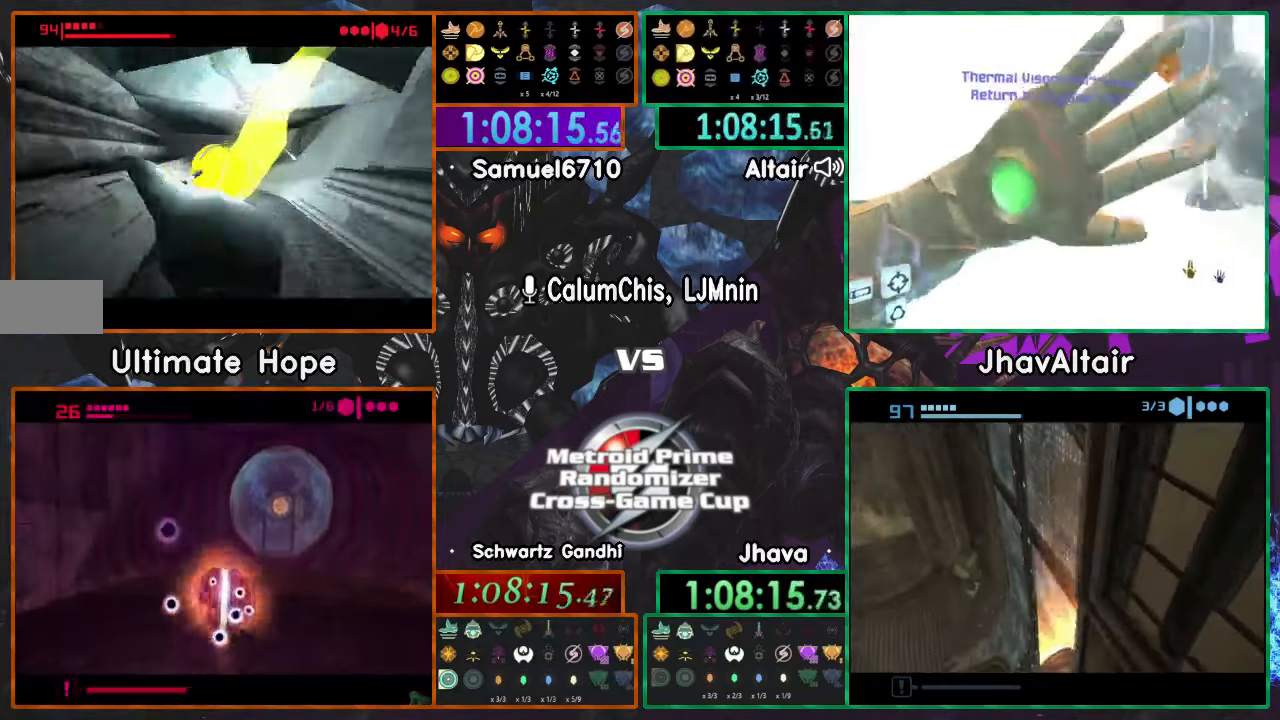
{"buttons": ["X"], "left_stick": "up", "right_stick": "center"}
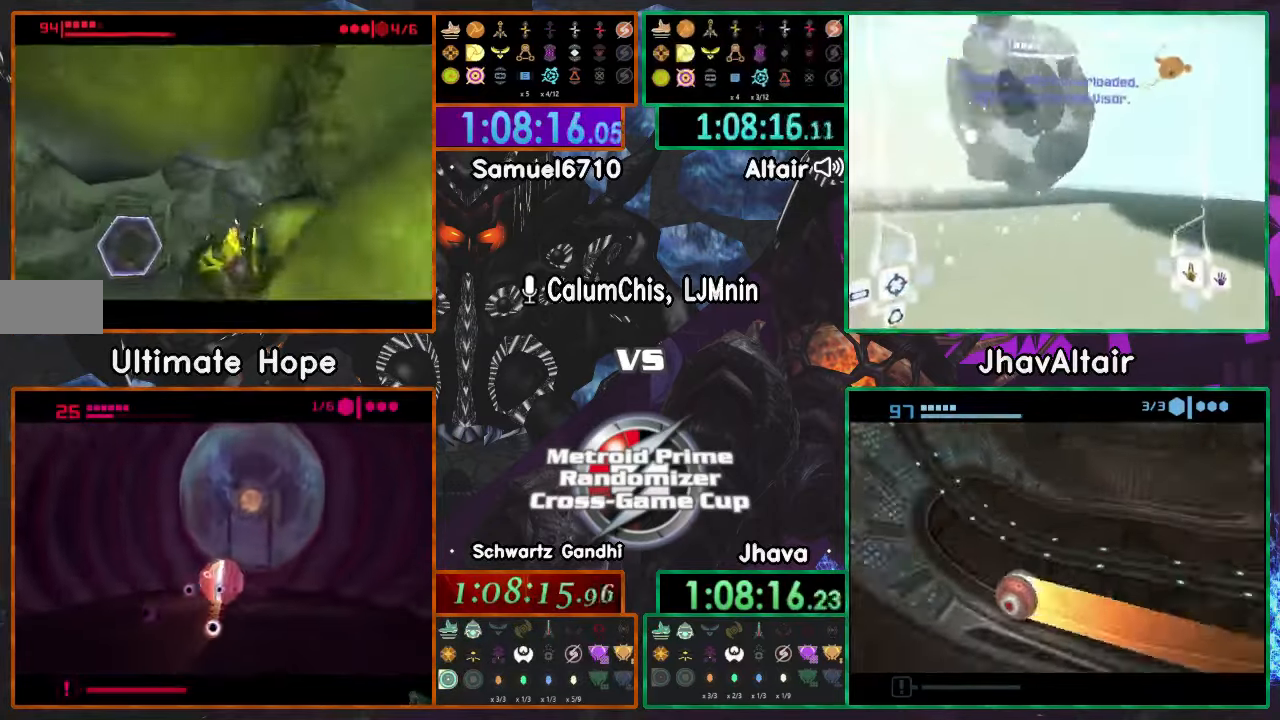
{"buttons": ["A"], "left_stick": "up", "right_stick": "center", "events": [[66, "A", "down"], [232, "X", "up"]]}
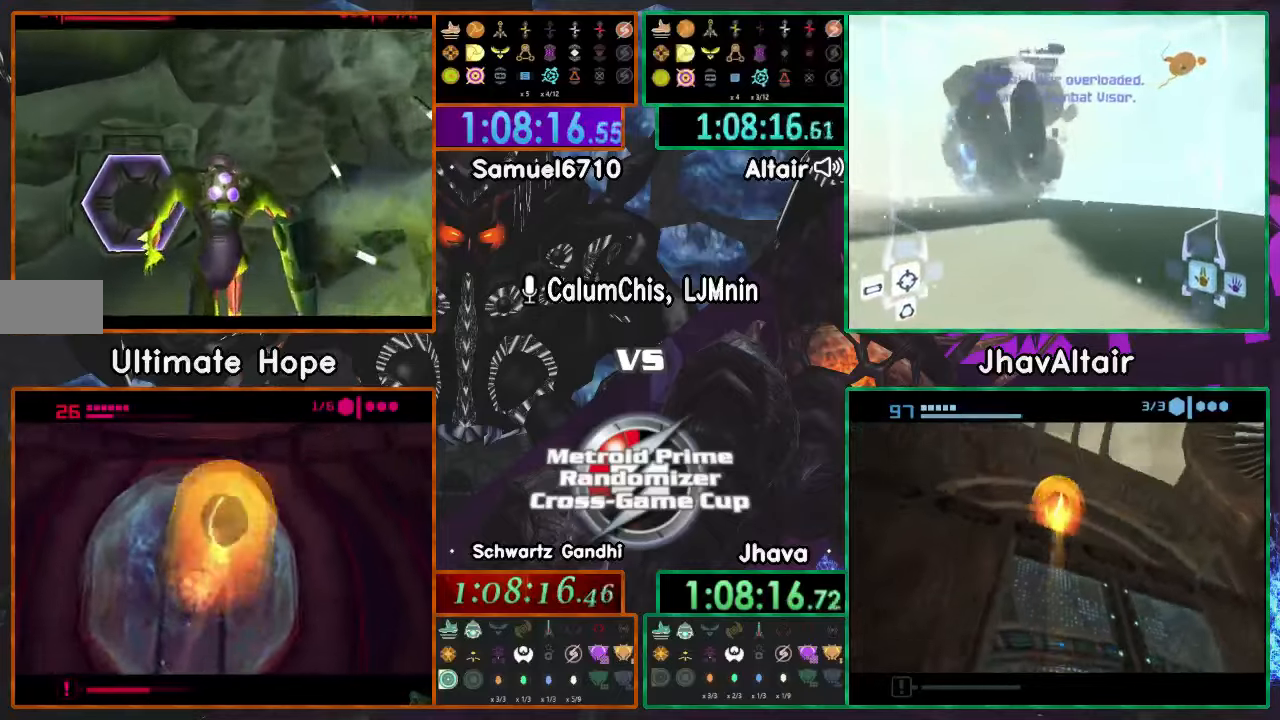
{"buttons": ["A"], "left_stick": "up-left", "right_stick": "center", "events": [[501, "left_stick", "up-left"]]}